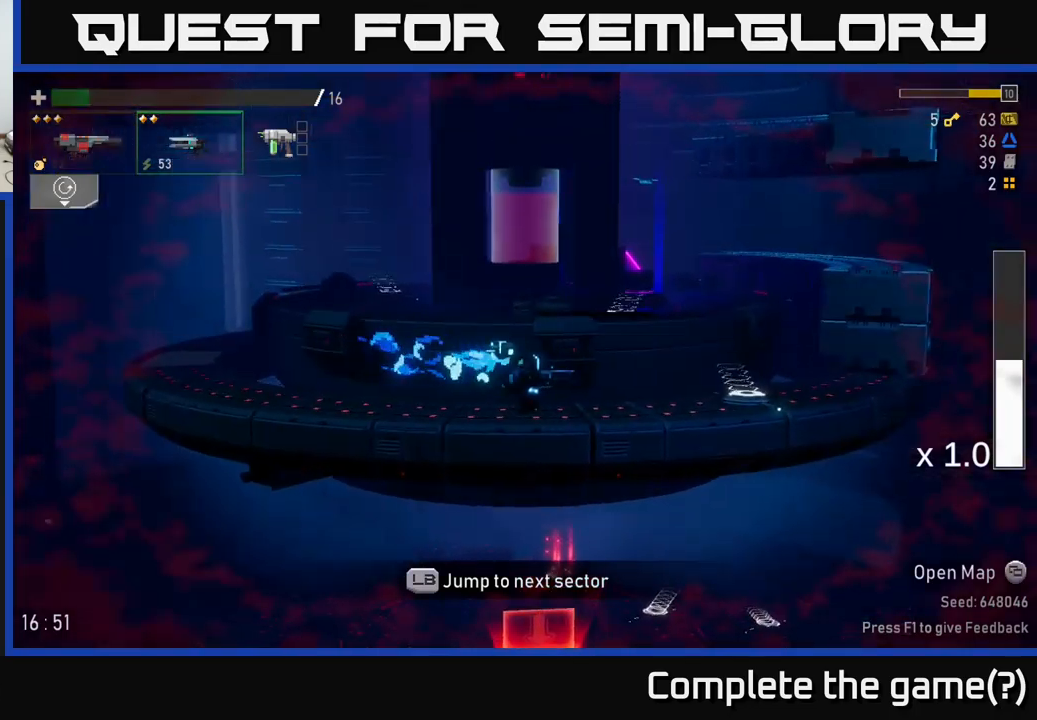
Gameplay with a controller (Xbox layout); each line is a JSON object with the inputs held at the frame after it. "events" lists button and stick changes between this image and that frame as [ms after this image, input, new state], when the widget could be followed in between. Not read: L3.
{"buttons": [], "left_stick": "center", "right_stick": "center", "events": []}
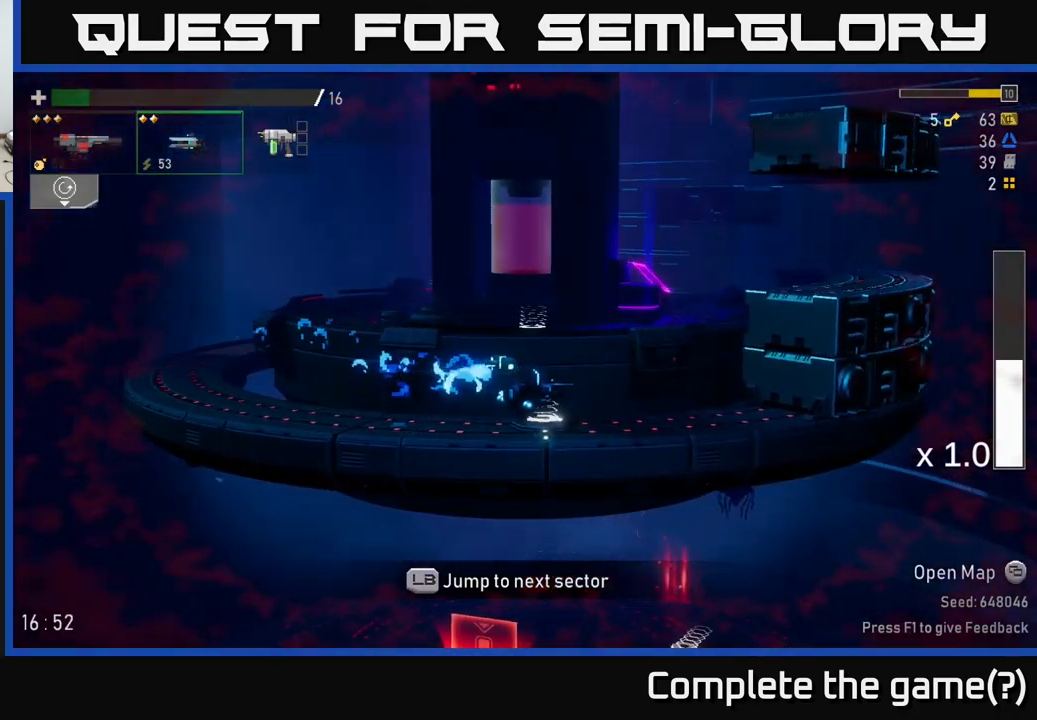
{"buttons": ["A"], "left_stick": "center", "right_stick": "center", "events": [[83, "A", "down"], [317, "A", "up"], [433, "A", "down"]]}
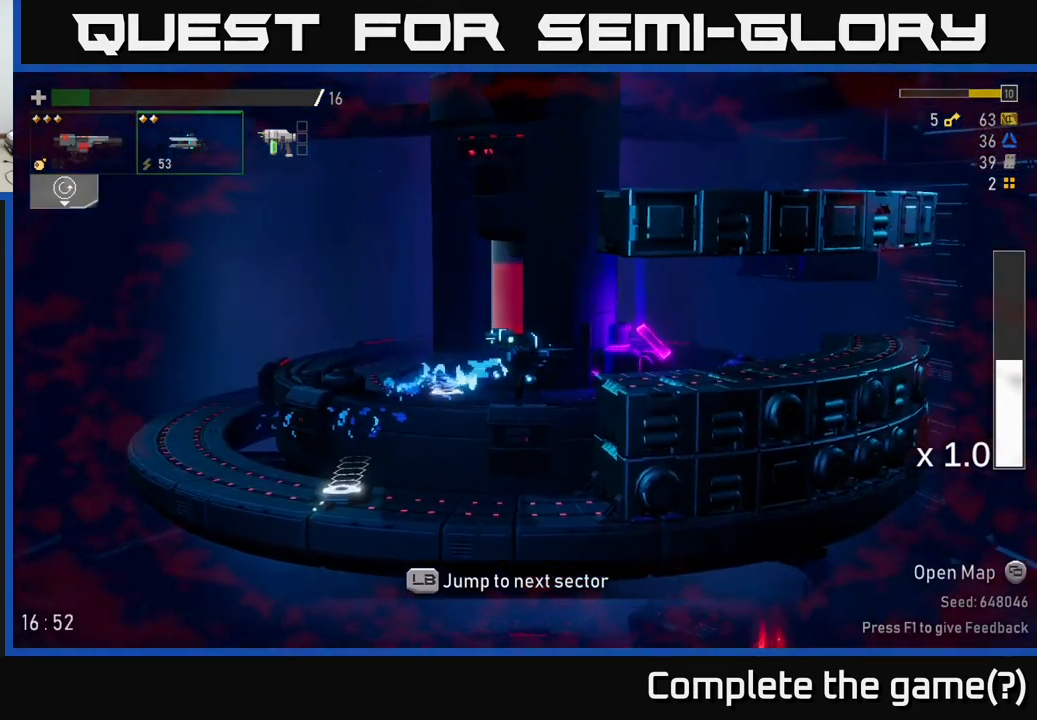
{"buttons": [], "left_stick": "center", "right_stick": "center", "events": [[50, "A", "up"], [200, "SELECT", "down"], [350, "SELECT", "up"]]}
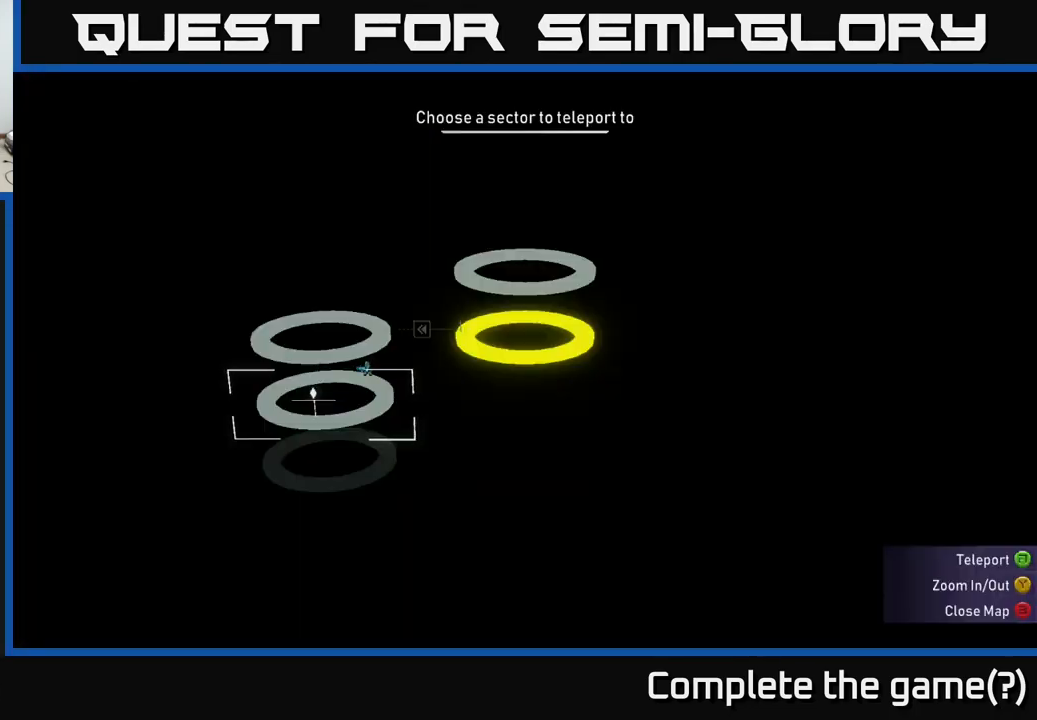
{"buttons": [], "left_stick": "center", "right_stick": "center", "events": [[200, "SELECT", "down"], [250, "SELECT", "up"], [300, "L1", "down"], [450, "L1", "up"]]}
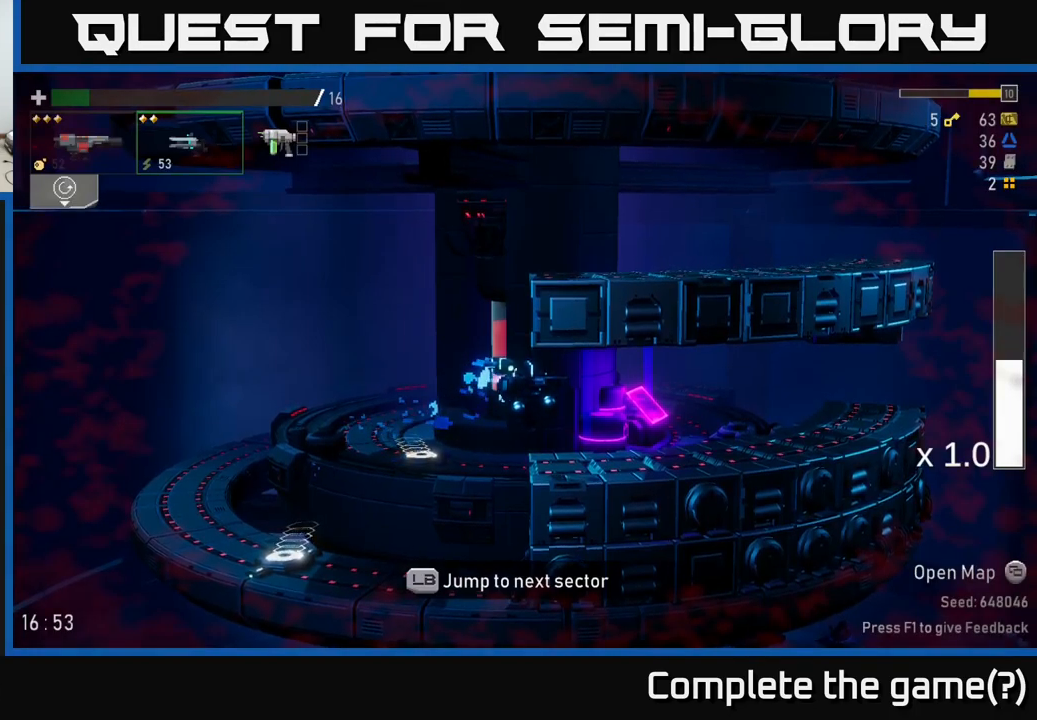
{"buttons": [], "left_stick": "center", "right_stick": "center", "events": [[317, "L1", "down"], [433, "L1", "up"]]}
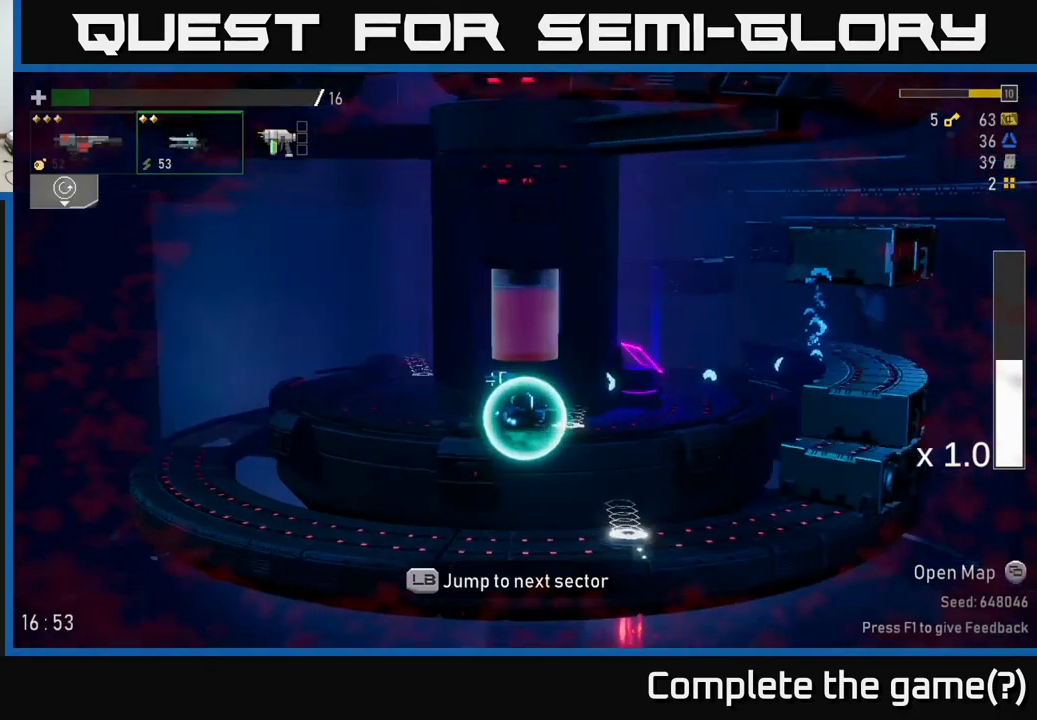
{"buttons": [], "left_stick": "center", "right_stick": "center", "events": []}